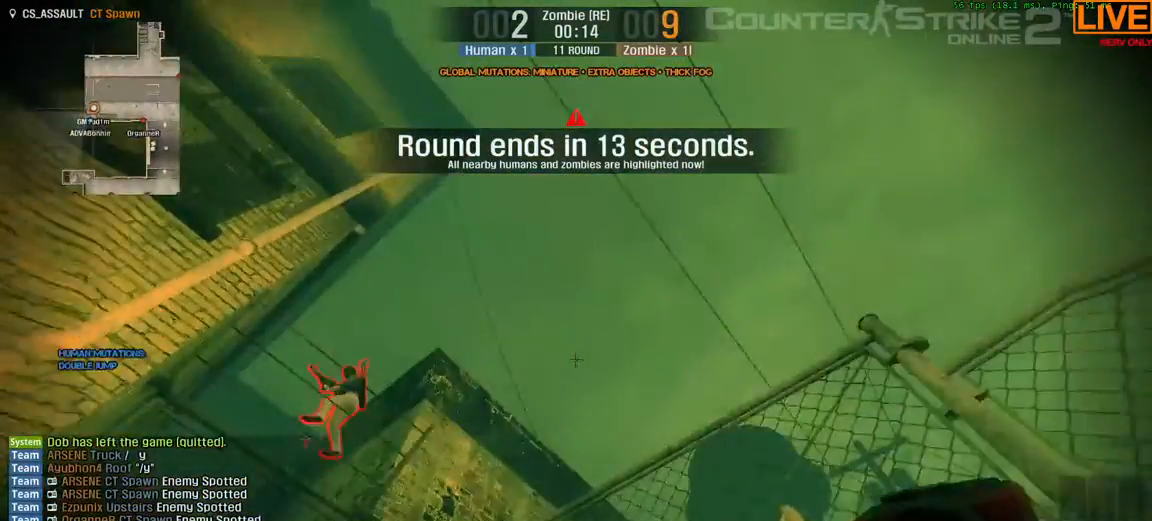
Gameplay with keyboard; each line is a JSON object with the keys held at the frame after it. "events" lists presses ("down") and releases ("up") of ".", "/", "0", "1", "2", "3", "4", "5", "6", "7", "8", "9", "a", "alt_l", "alt_r", "b", "backslash", "backspace", "c", "caps_lock", "comma", "ctrl_l", "ctrl_r", "d", "down", "e", "equals", "escape", "f", "f1", "f10", "f11", "f12", "f2", "f3", "f4", "f5", "f6", "f7", "f8", "f9", "g", "h", "i", "j", "k", "l", "lbracket", "left", "m", "minus", "n", "o", "p", "q", "quote", "r", "rbracket", "return", "right", "s", "semicolon", "shift_l", "shift_r", "space", "super", "t", "tab", "tilde", "u", "up", "v", "w", "x", "y" and "z" between this image and that frame as [ms after this image, input, new state], when the widget could be followed in between. No other keys are recorded. Mouse input is not recorded.
{"keys": [], "events": []}
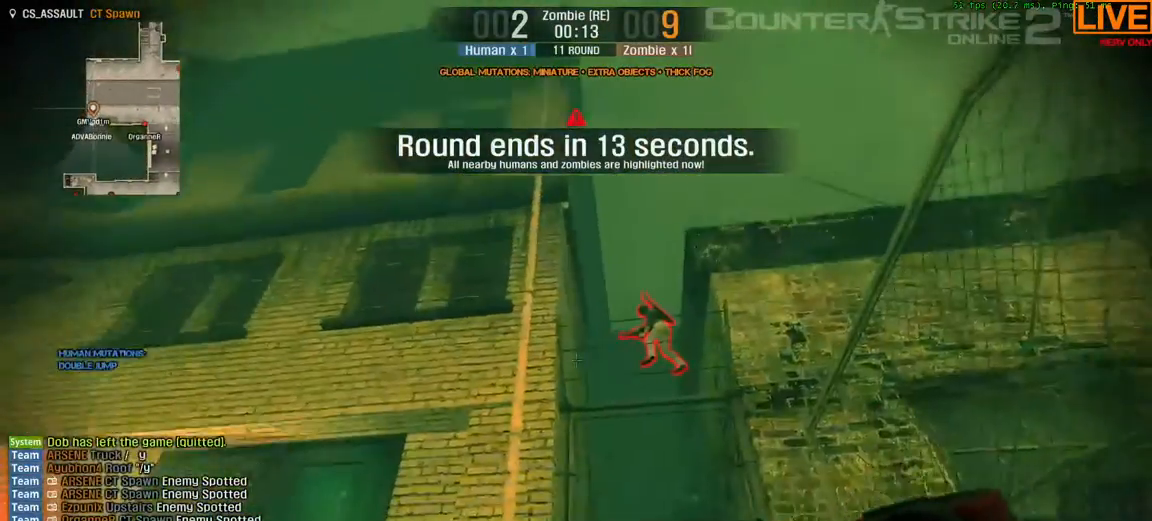
{"keys": [], "events": []}
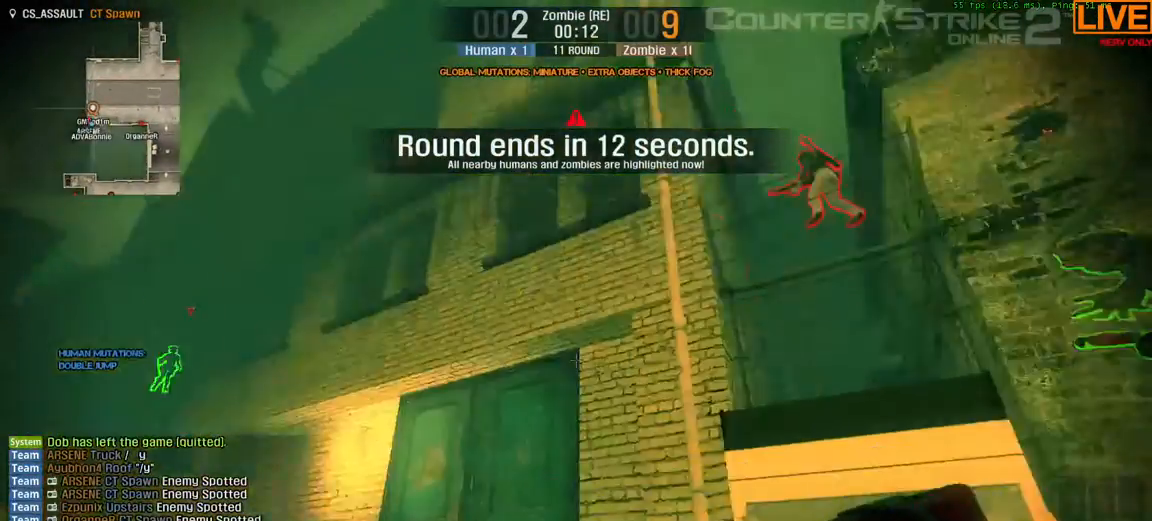
{"keys": ["w"]}
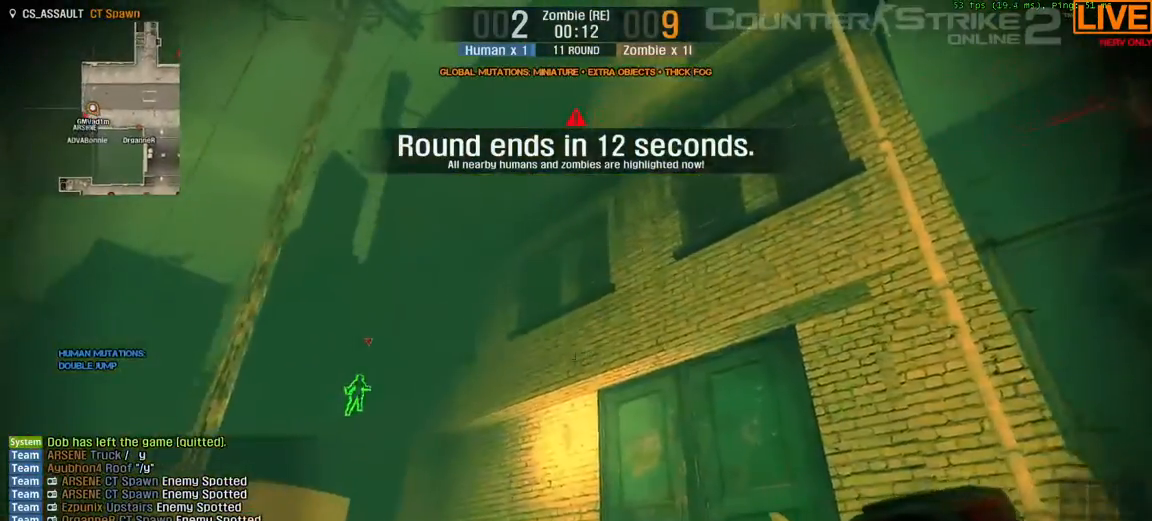
{"keys": [], "events": [[83, "w", "up"]]}
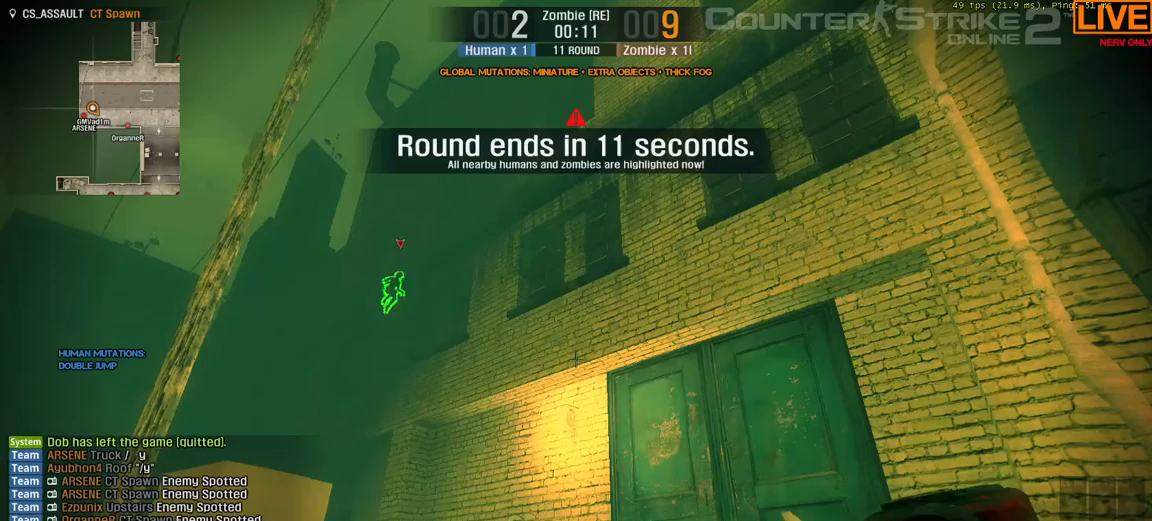
{"keys": [], "events": []}
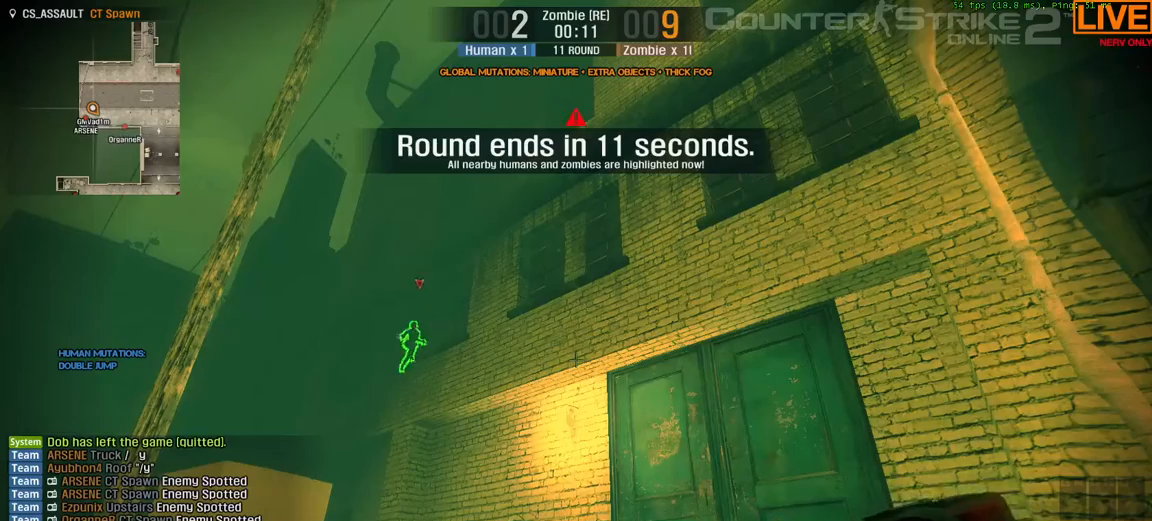
{"keys": [], "events": []}
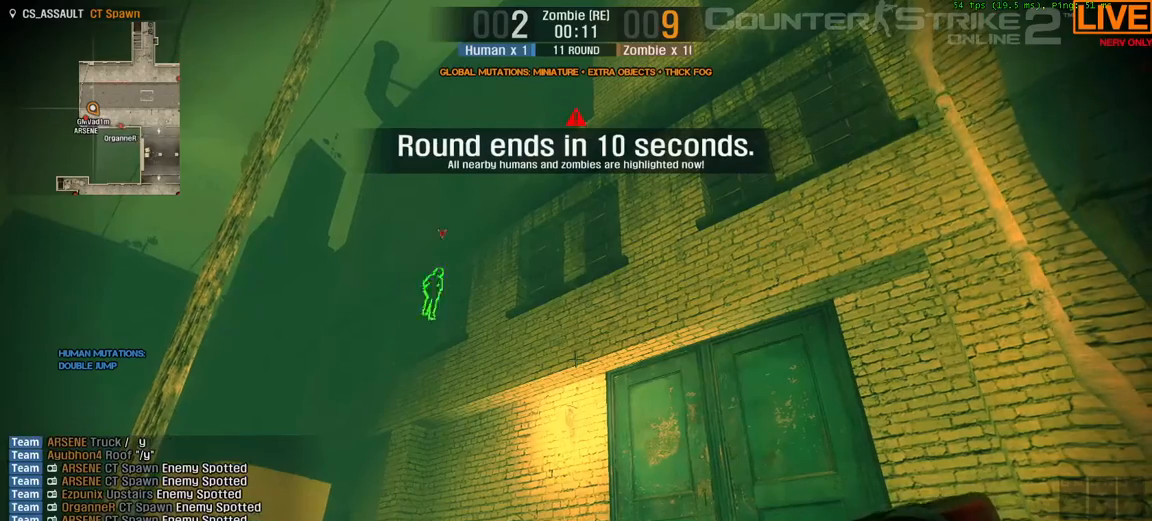
{"keys": [], "events": []}
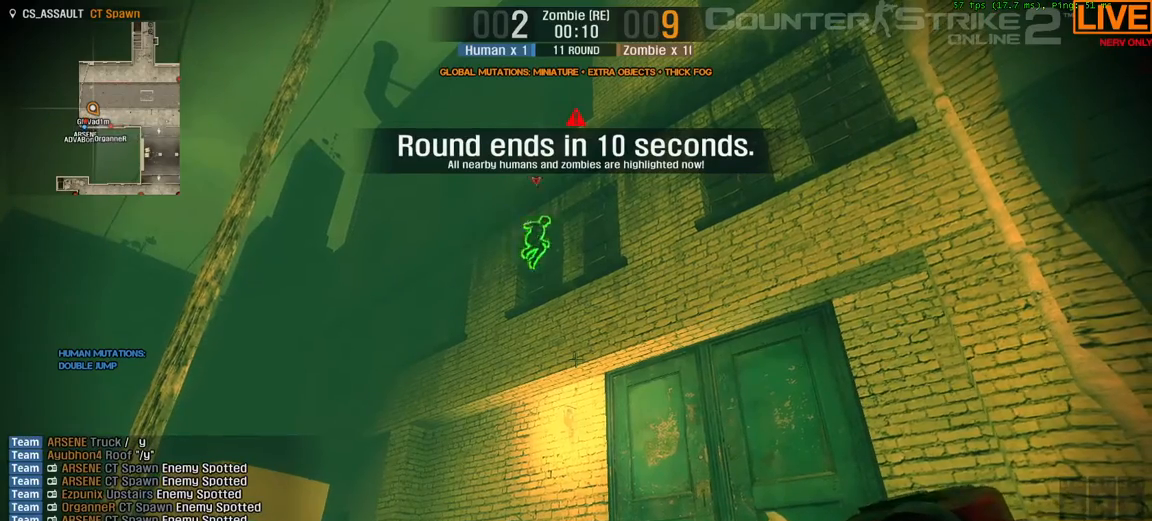
{"keys": [], "events": []}
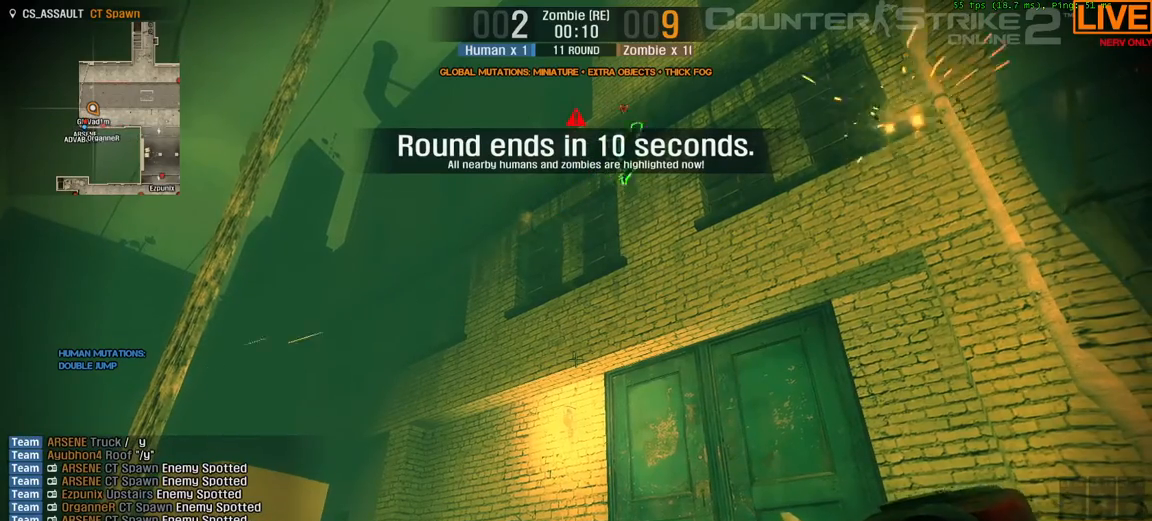
{"keys": [], "events": []}
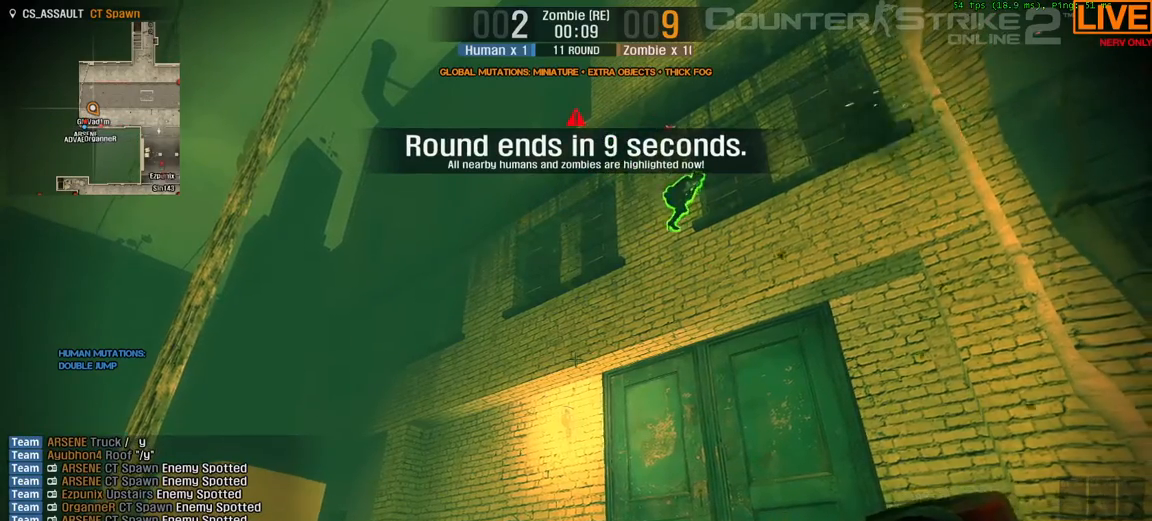
{"keys": [], "events": []}
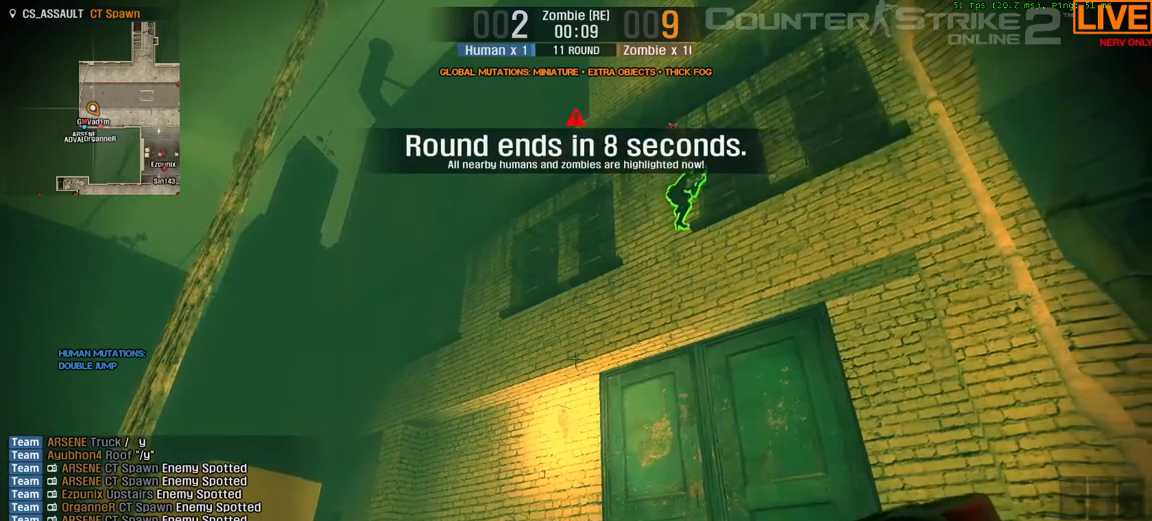
{"keys": [], "events": []}
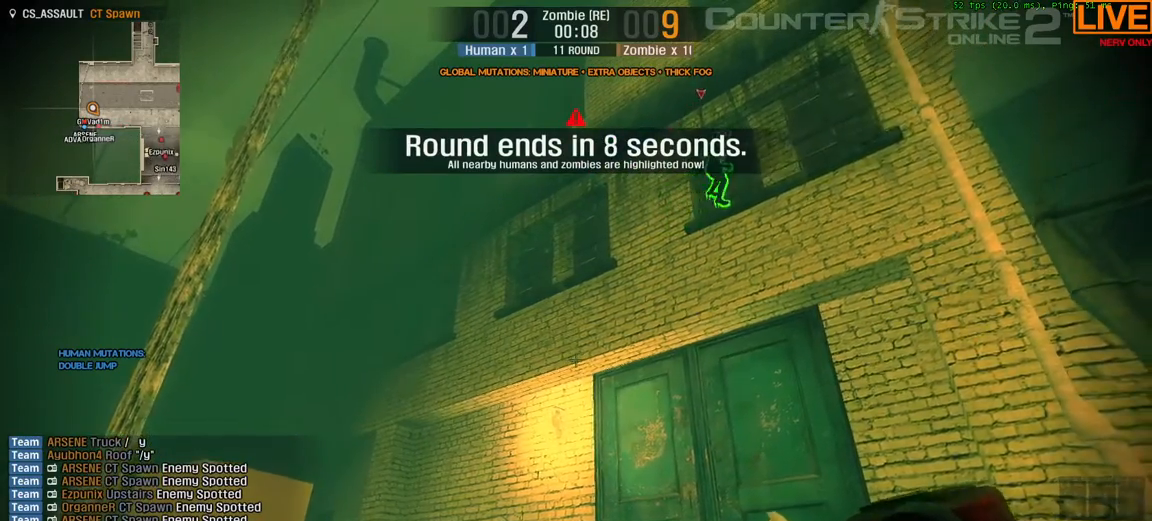
{"keys": [], "events": []}
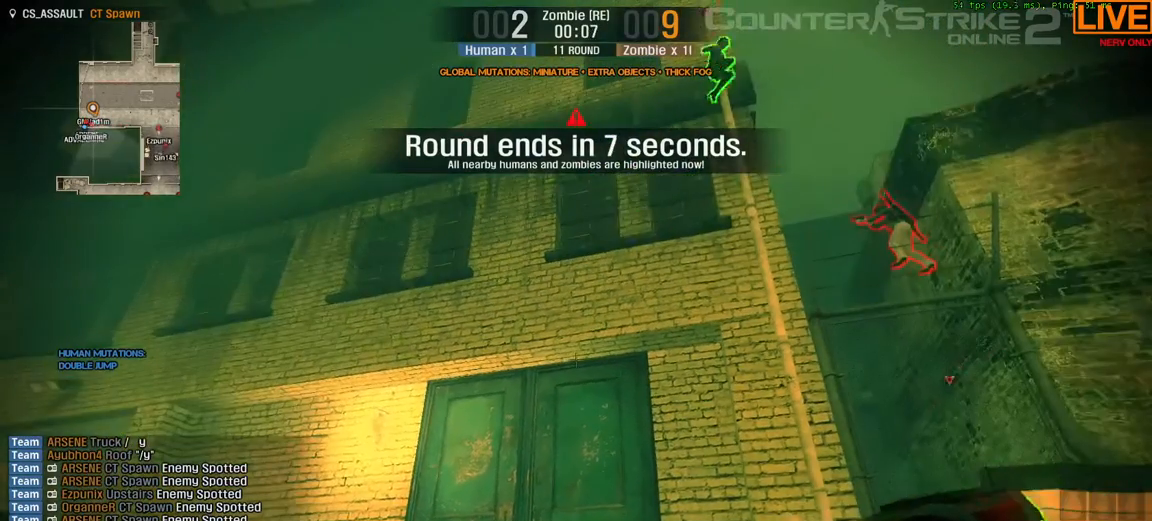
{"keys": [], "events": []}
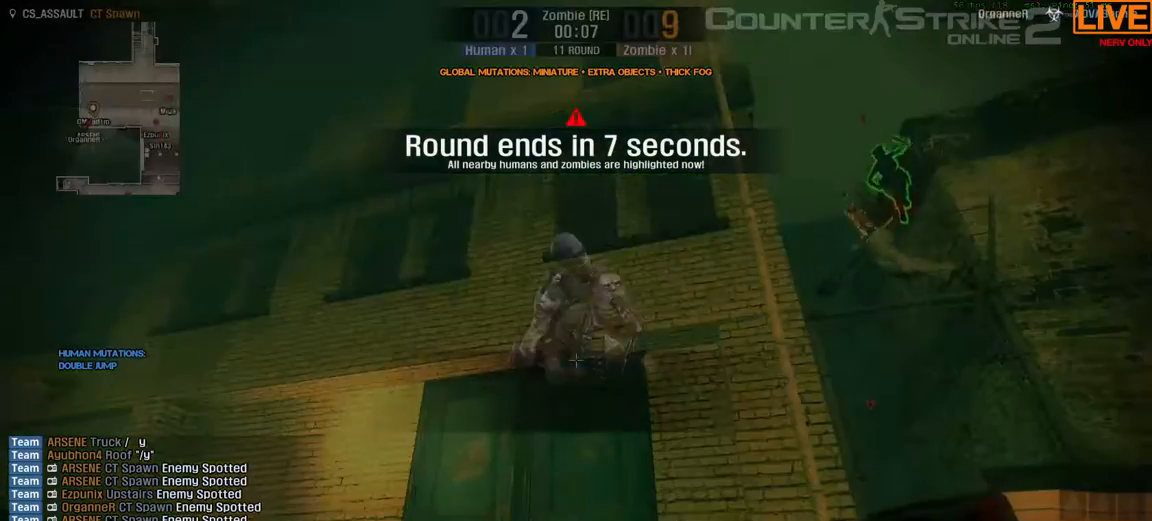
{"keys": [], "events": []}
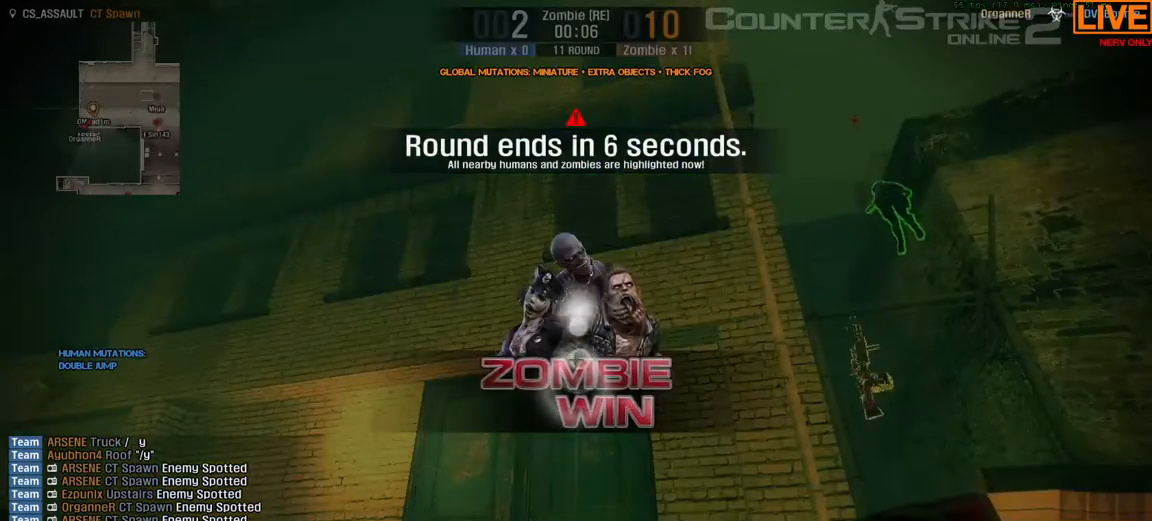
{"keys": ["w"], "events": [[433, "w", "down"]]}
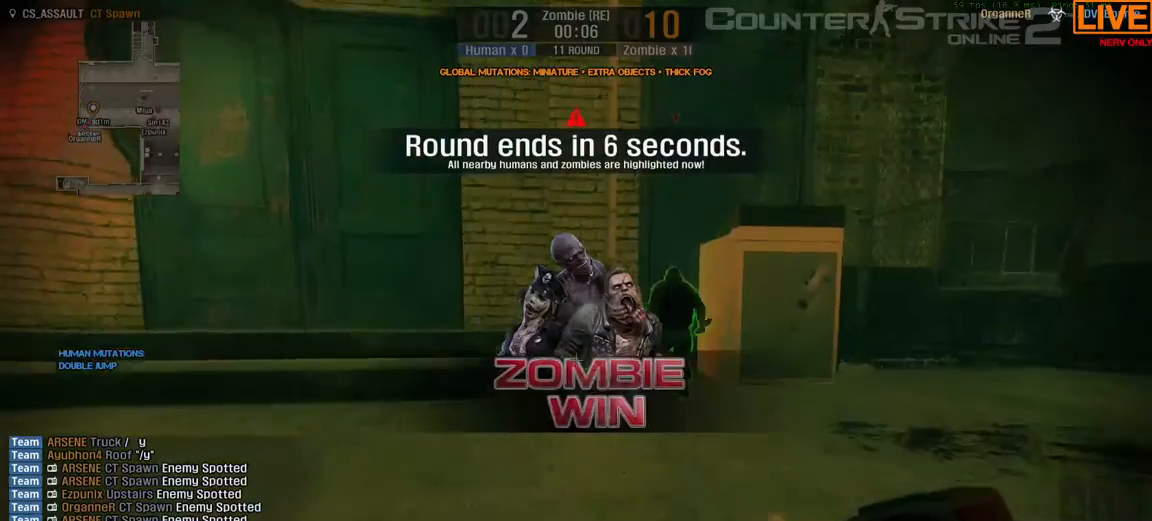
{"keys": ["w"], "events": [[100, "a", "down"], [150, "a", "up"]]}
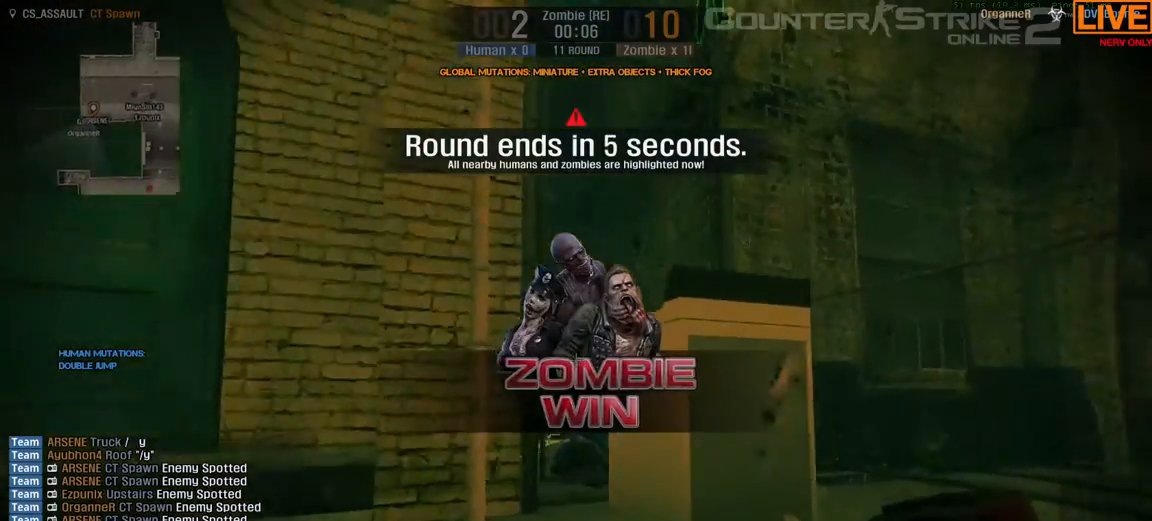
{"keys": ["d", "w"], "events": [[117, "a", "down"], [117, "w", "up"], [250, "a", "up"], [400, "w", "down"], [483, "d", "down"]]}
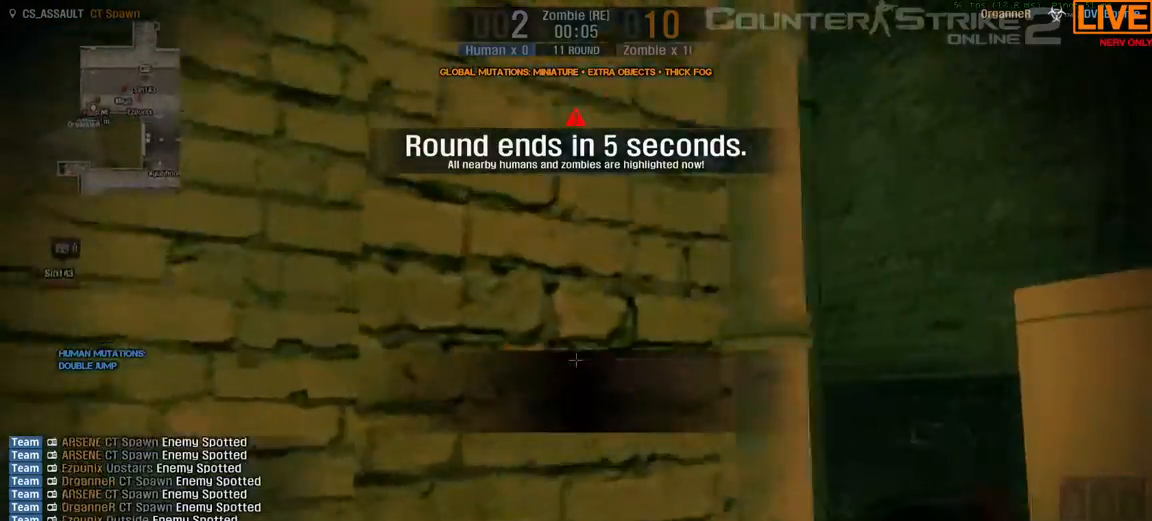
{"keys": []}
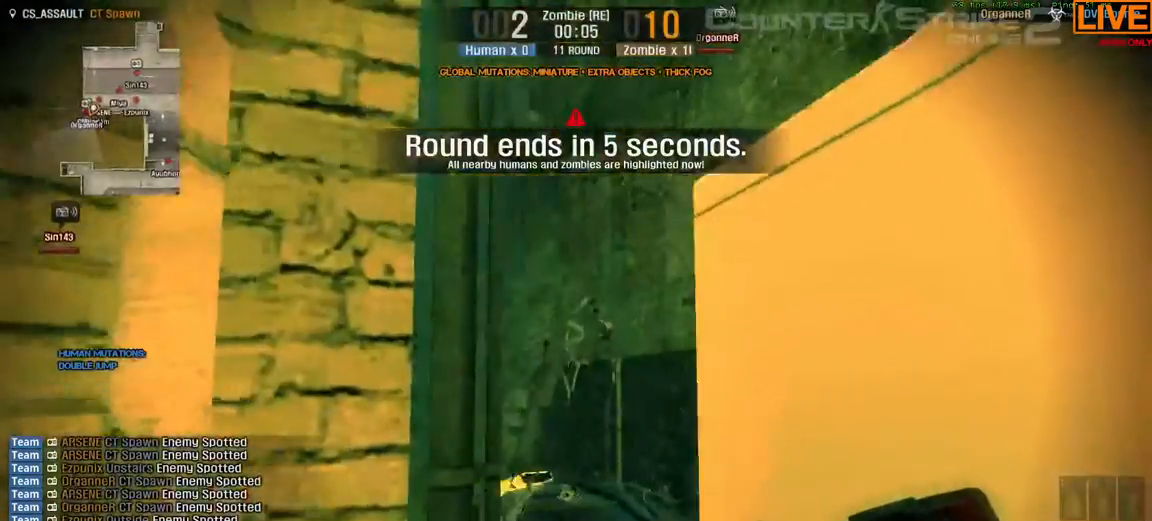
{"keys": [], "events": []}
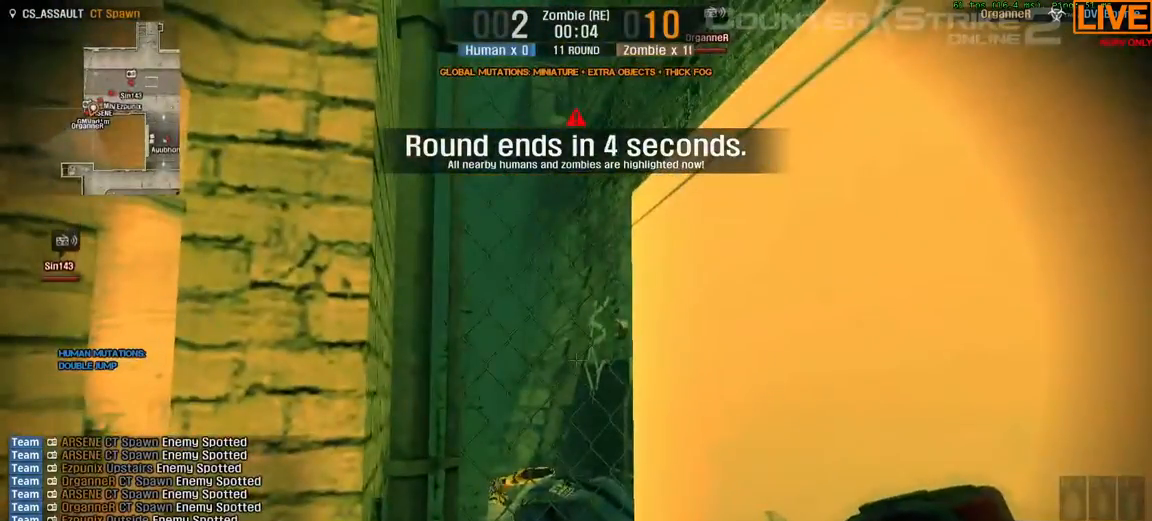
{"keys": [], "events": [[183, "d", "down"], [467, "d", "up"]]}
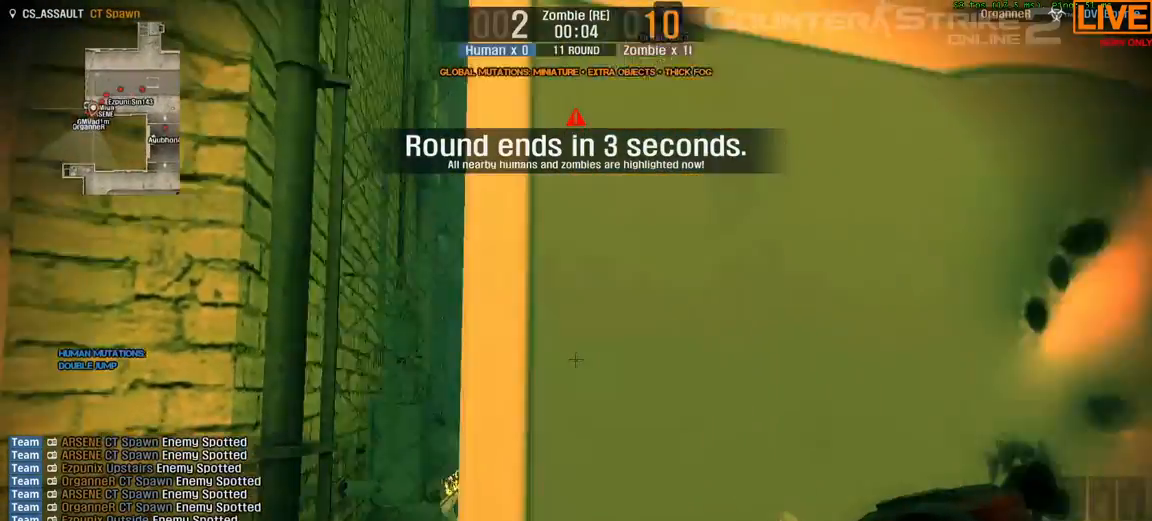
{"keys": ["d"], "events": [[250, "d", "down"]]}
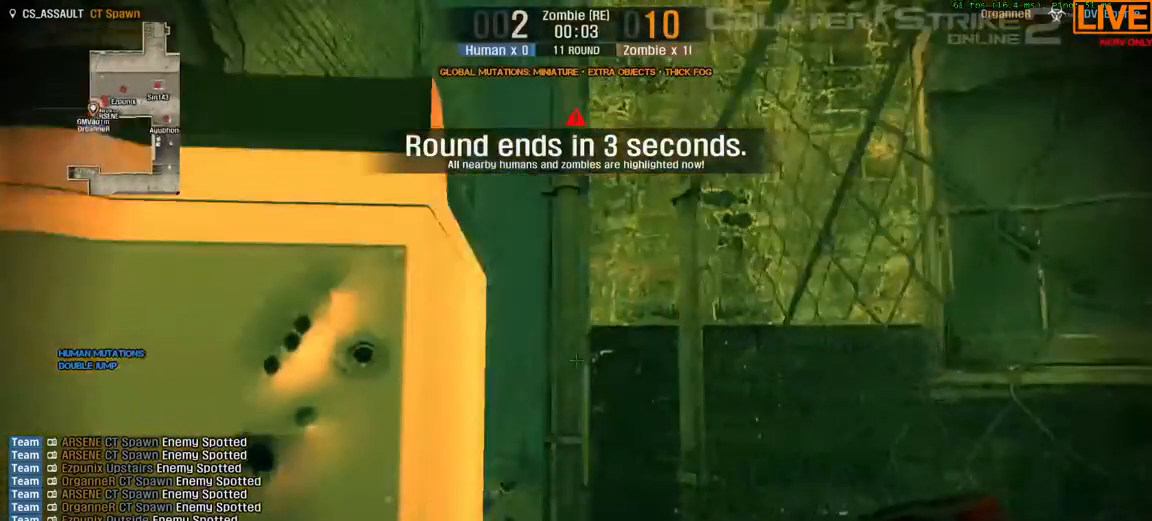
{"keys": [], "events": [[83, "d", "up"], [167, "a", "down"], [317, "a", "up"]]}
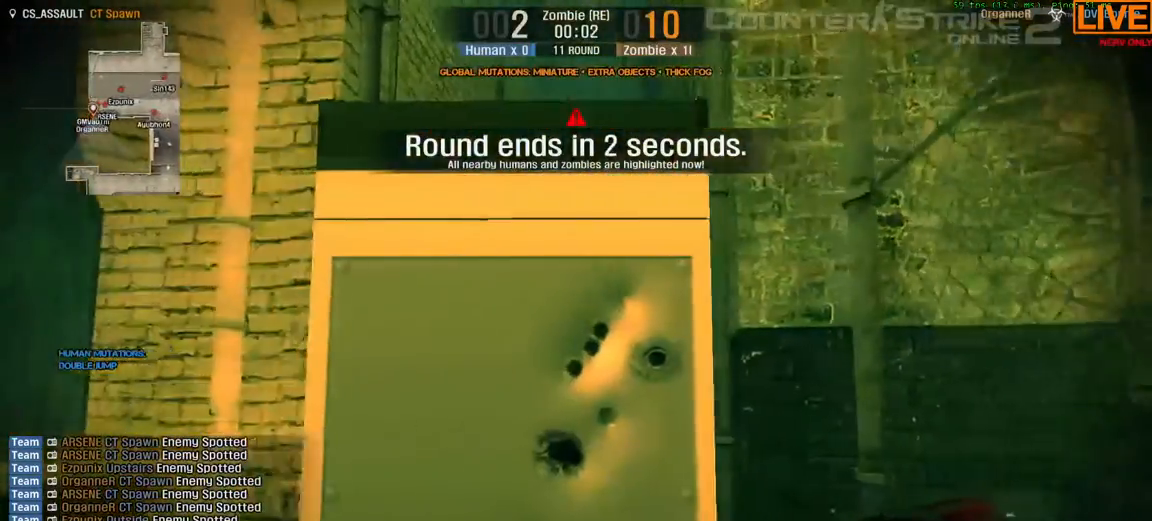
{"keys": ["ctrl_l", "space", "w"], "events": [[133, "w", "down"], [183, "space", "down"], [233, "ctrl_l", "down"]]}
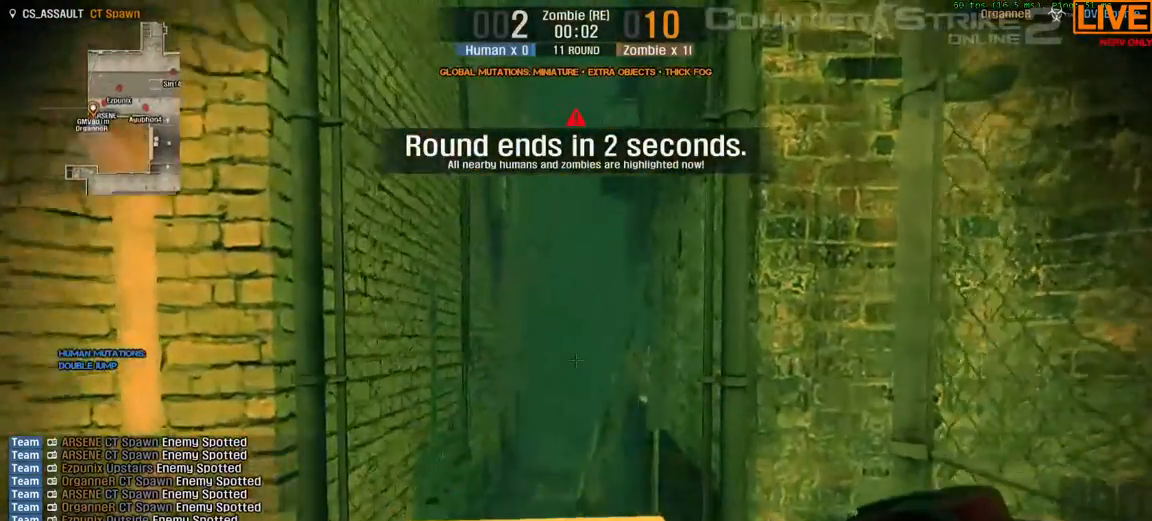
{"keys": ["a", "w"], "events": [[50, "ctrl_l", "up"], [50, "space", "up"], [383, "a", "down"]]}
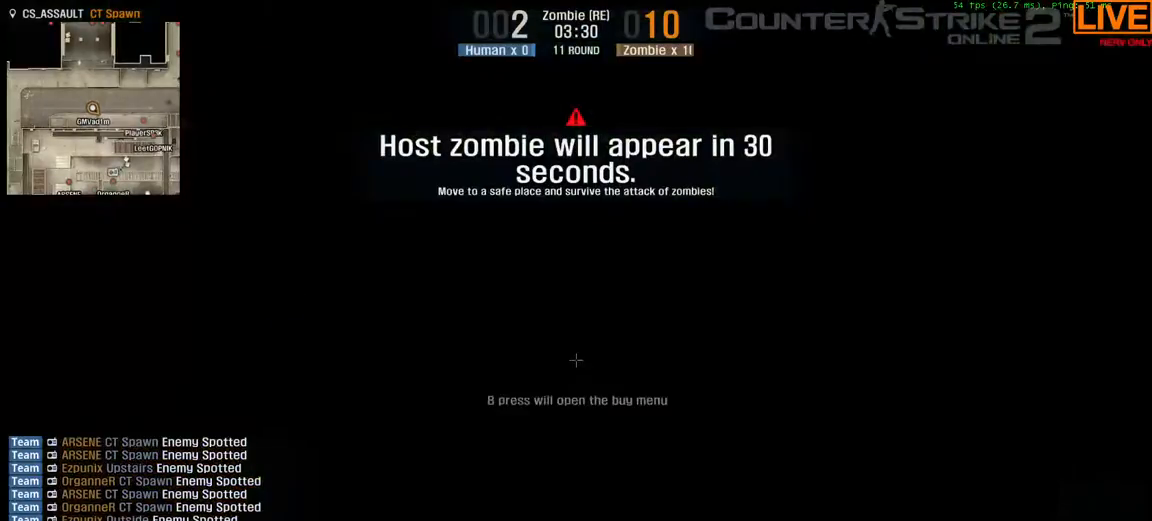
{"keys": [], "events": [[67, "a", "up"], [150, "w", "up"]]}
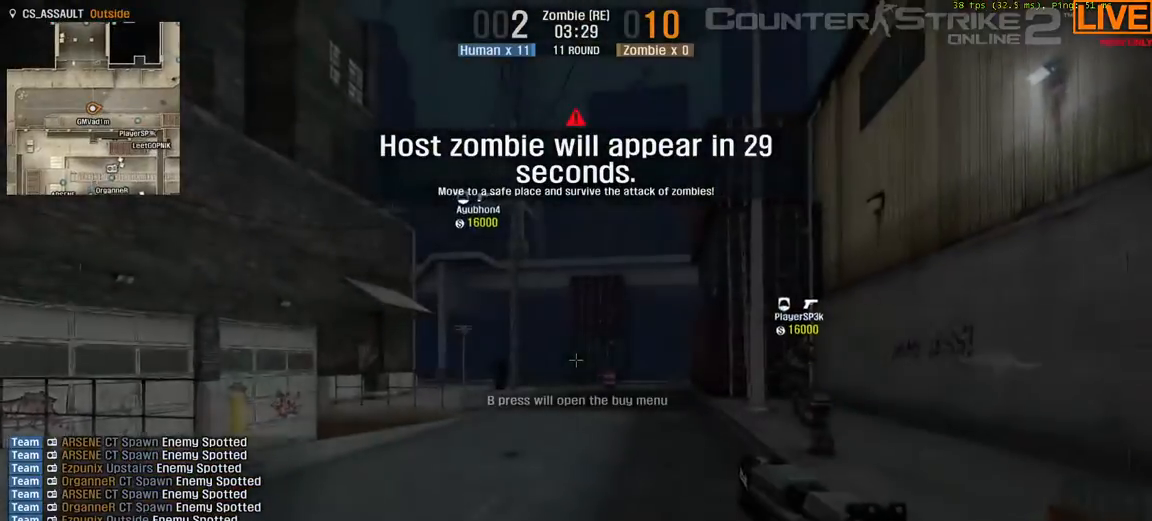
{"keys": ["w"], "events": [[33, "w", "down"]]}
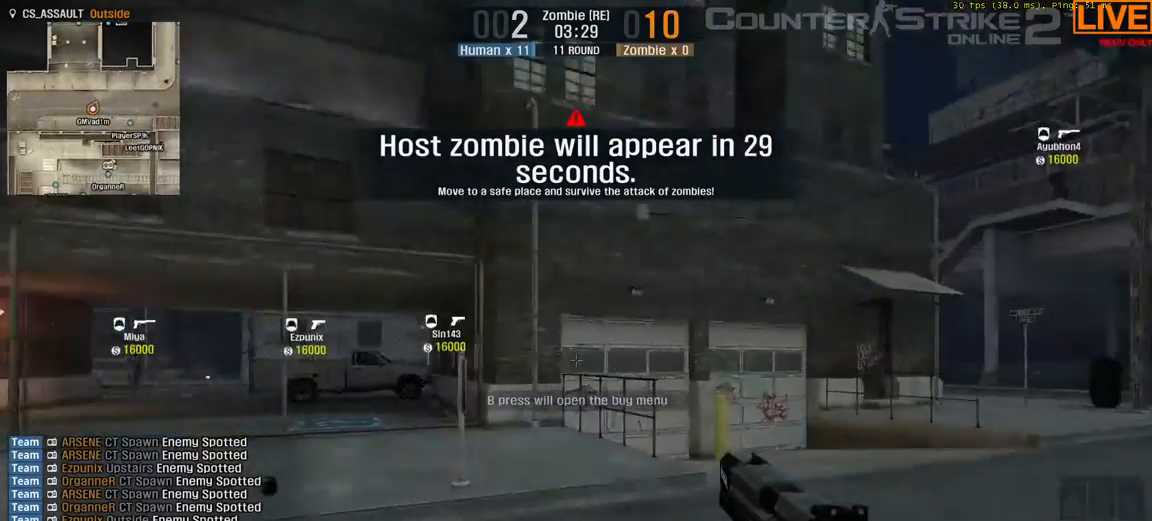
{"keys": [], "events": [[83, "w", "up"], [267, "f1", "down"], [417, "f1", "up"]]}
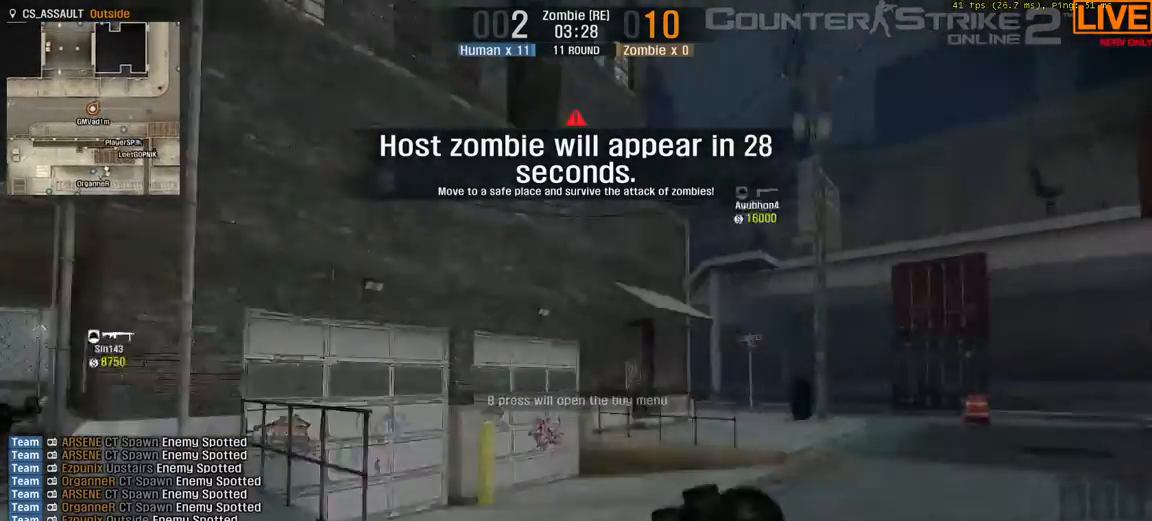
{"keys": ["3", "w"], "events": [[283, "w", "down"], [417, "3", "down"]]}
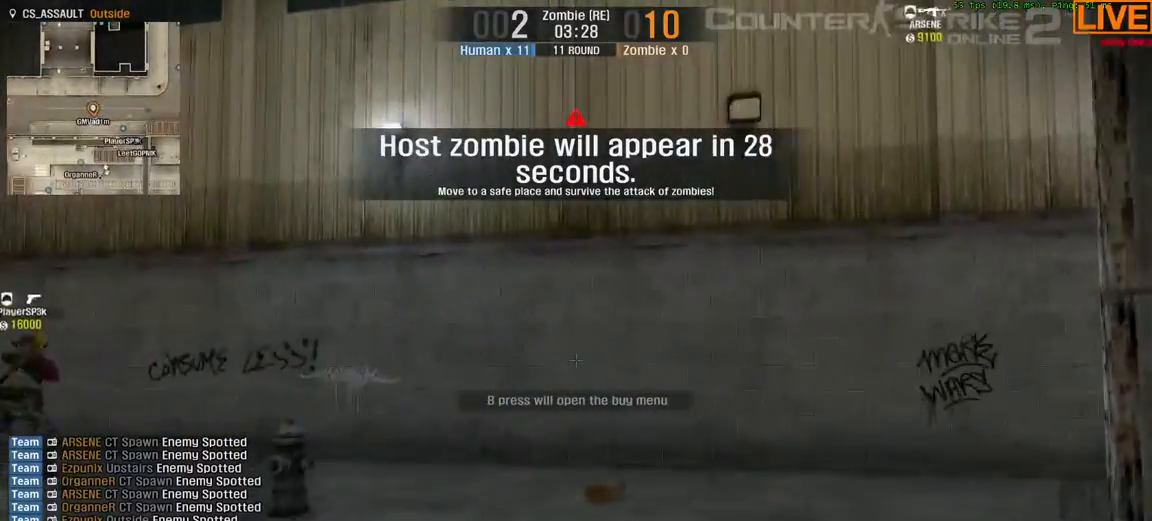
{"keys": ["w"], "events": [[117, "3", "up"]]}